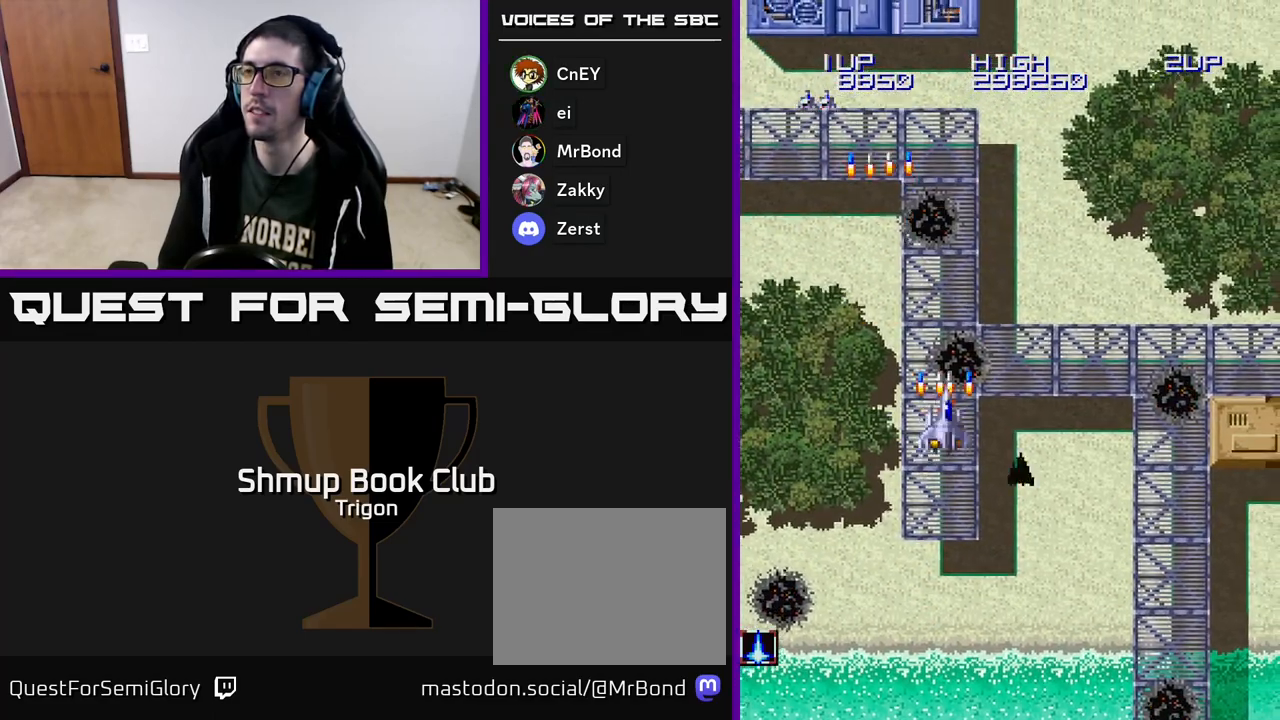
Gameplay with a controller (Xbox layout); each line is a JSON object with the inputs held at the frame after it. "events" lists button and stick changes between this image and that frame as [ms after this image, input, new state], when the widget could be followed in between. Not read: left_stick.
{"buttons": ["A"], "right_stick": "center", "events": [[100, "A", "up"], [183, "A", "down"], [333, "A", "up"], [417, "A", "down"]]}
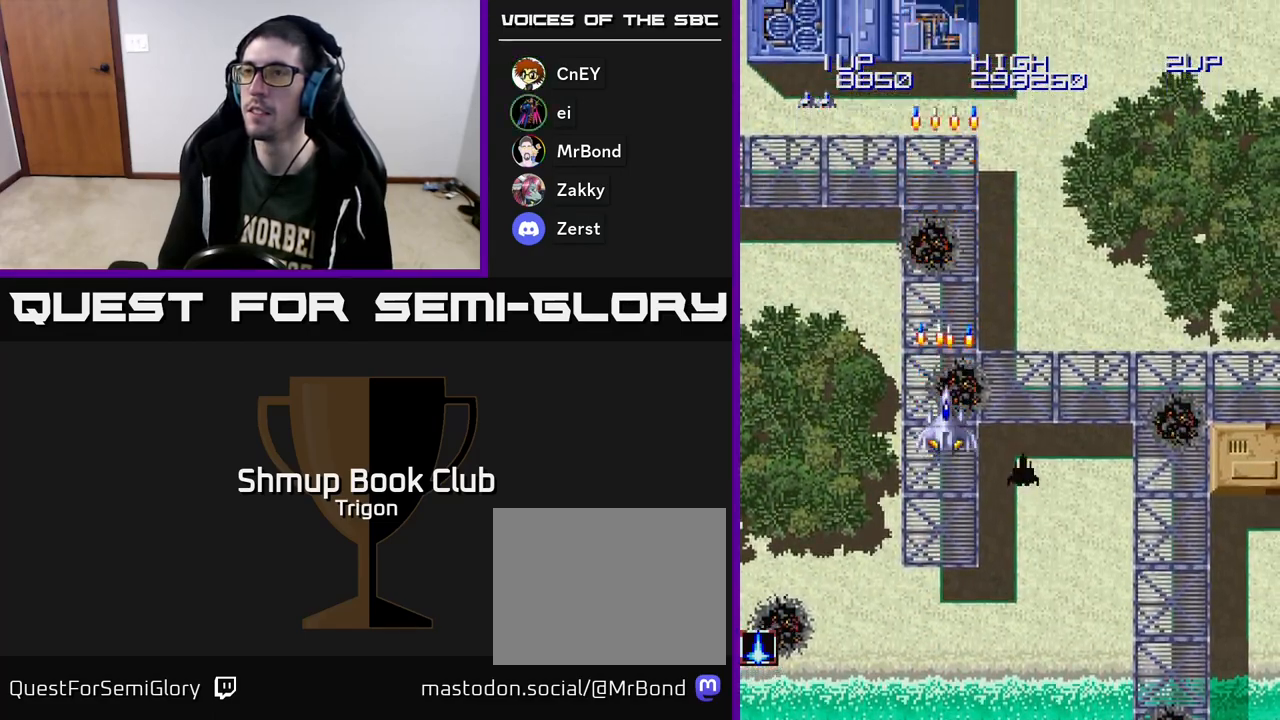
{"buttons": [], "right_stick": "center", "events": [[50, "A", "up"], [150, "A", "down"], [250, "A", "up"], [367, "A", "down"], [500, "A", "up"]]}
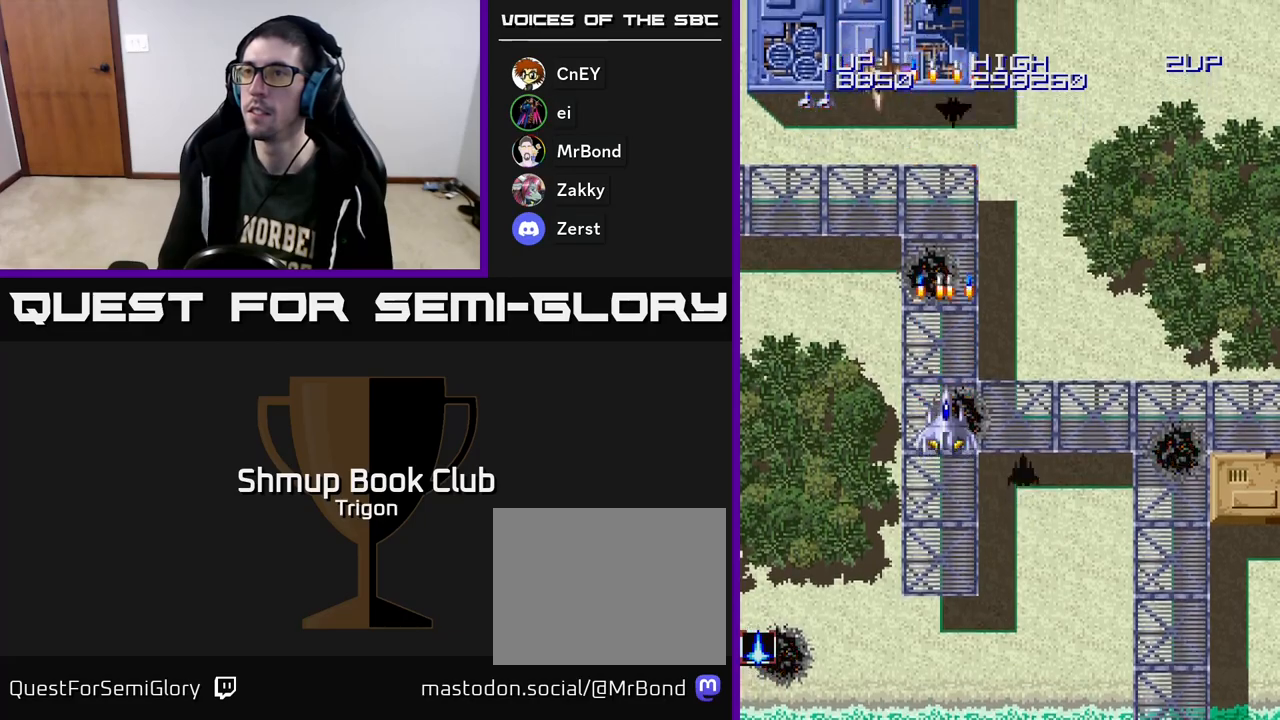
{"buttons": ["DPAD_DOWN"], "right_stick": "center", "events": [[50, "DPAD_LEFT", "down"], [117, "A", "down"], [233, "A", "up"], [333, "A", "down"], [400, "DPAD_DOWN", "down"], [417, "DPAD_LEFT", "up"], [467, "A", "up"]]}
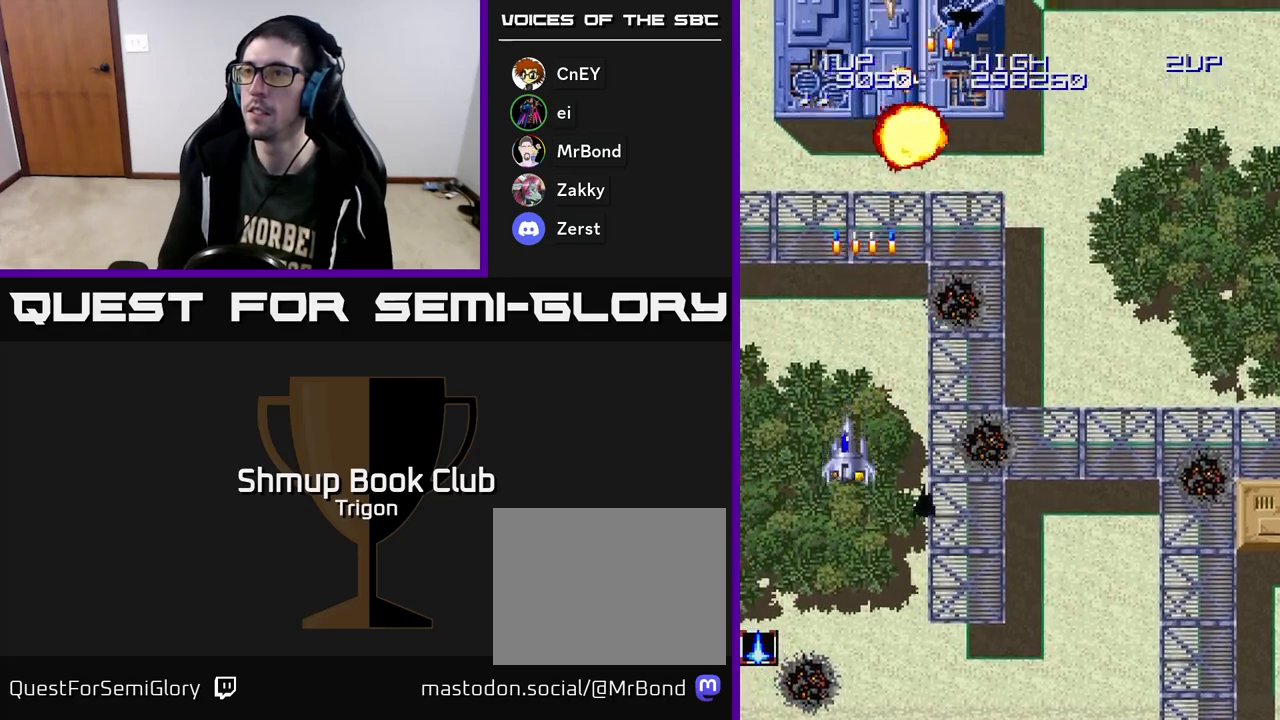
{"buttons": ["A", "DPAD_DOWN"], "right_stick": "center", "events": [[50, "A", "down"], [83, "DPAD_RIGHT", "down"], [167, "A", "up"], [267, "A", "down"], [300, "DPAD_RIGHT", "up"], [383, "A", "up"], [467, "A", "down"]]}
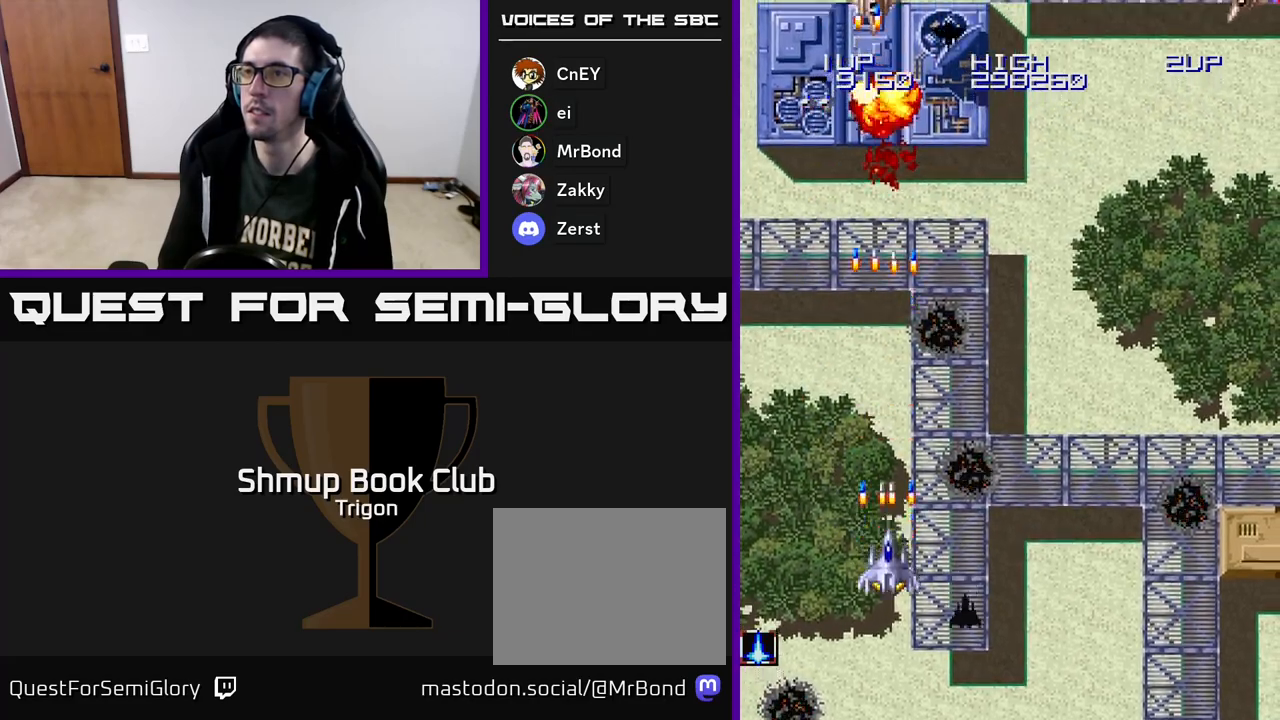
{"buttons": ["A", "DPAD_RIGHT"], "right_stick": "center", "events": [[100, "A", "up"], [200, "A", "down"], [283, "DPAD_DOWN", "up"], [317, "A", "up"], [400, "A", "down"], [467, "DPAD_RIGHT", "down"]]}
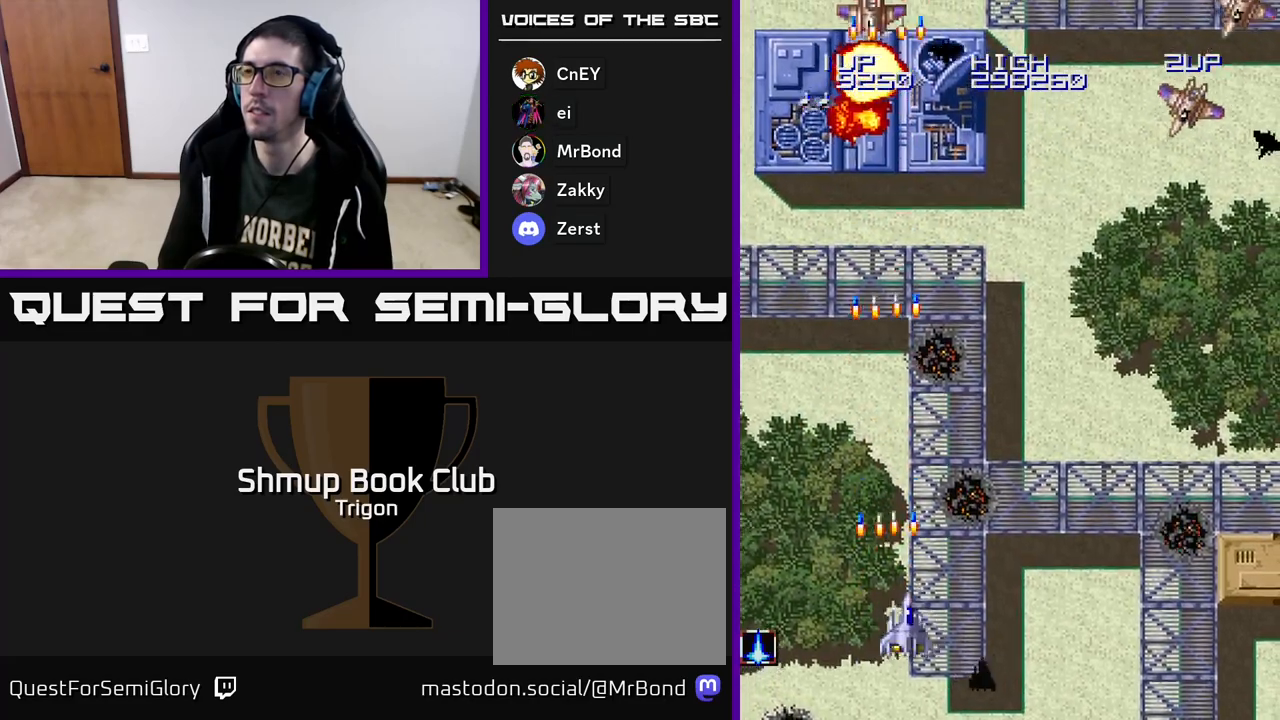
{"buttons": ["A", "DPAD_RIGHT"], "right_stick": "center", "events": [[17, "A", "up"], [117, "A", "down"], [233, "A", "up"], [400, "A", "down"]]}
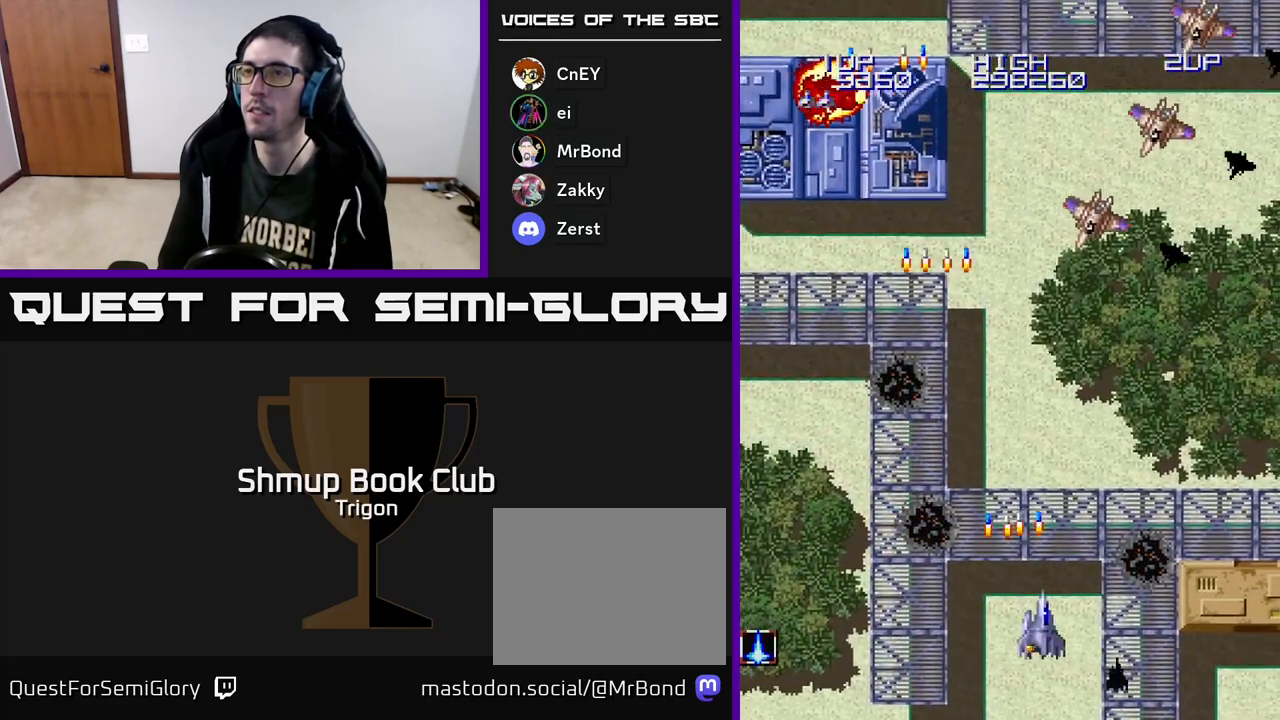
{"buttons": ["DPAD_RIGHT"], "right_stick": "center", "events": [[17, "A", "up"], [133, "A", "down"], [250, "A", "up"], [350, "A", "down"], [450, "A", "up"]]}
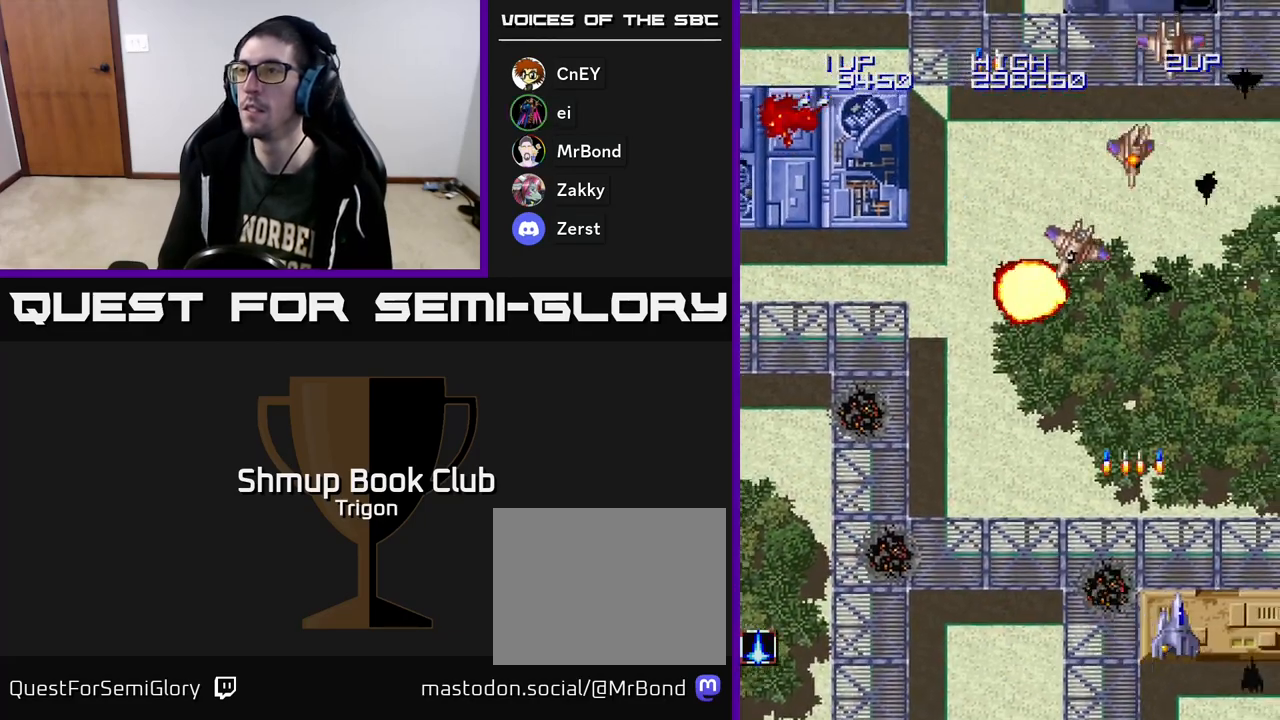
{"buttons": ["A", "DPAD_LEFT"], "right_stick": "center", "events": [[33, "A", "down"], [133, "A", "up"], [233, "A", "down"], [233, "DPAD_RIGHT", "up"], [267, "DPAD_LEFT", "down"], [267, "DPAD_UP", "down"], [300, "DPAD_UP", "up"], [333, "A", "up"], [483, "A", "down"]]}
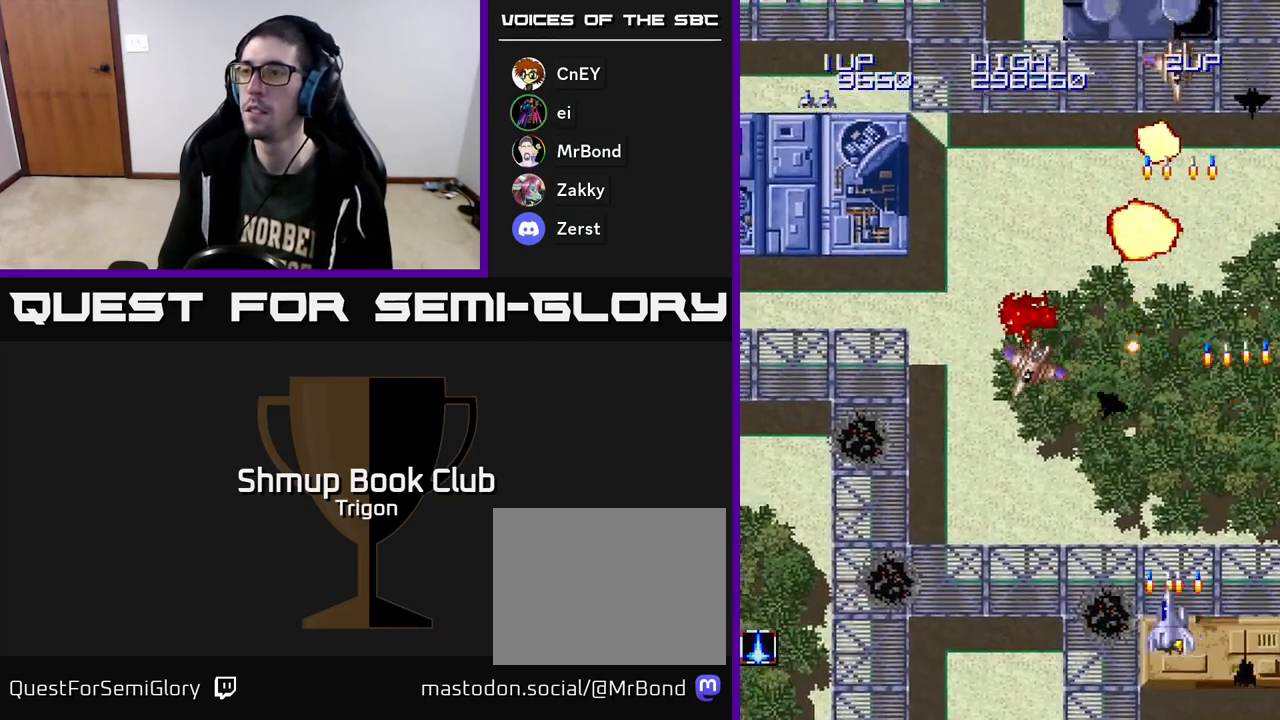
{"buttons": ["A", "DPAD_LEFT"], "right_stick": "center", "events": [[67, "A", "up"], [450, "A", "down"]]}
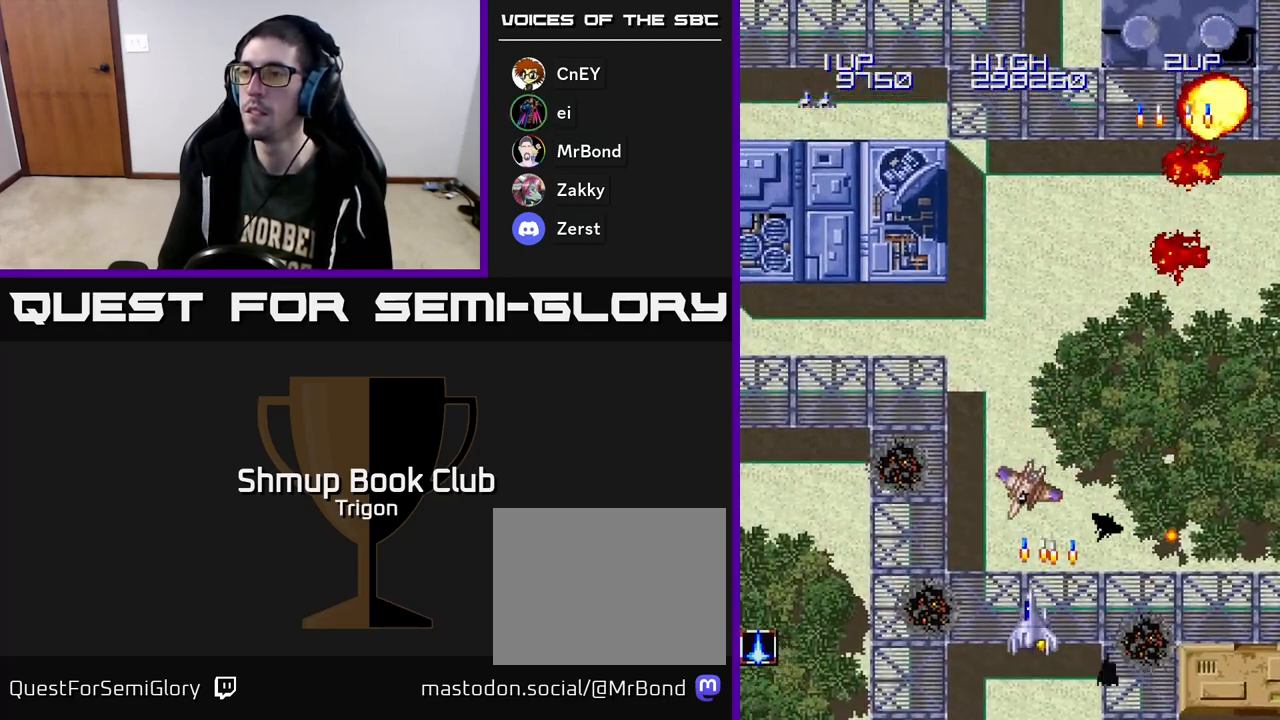
{"buttons": ["DPAD_UP", "DPAD_LEFT"], "right_stick": "center", "events": [[83, "A", "up"], [150, "A", "down"], [283, "A", "up"], [350, "DPAD_UP", "down"], [383, "A", "down"], [483, "A", "up"]]}
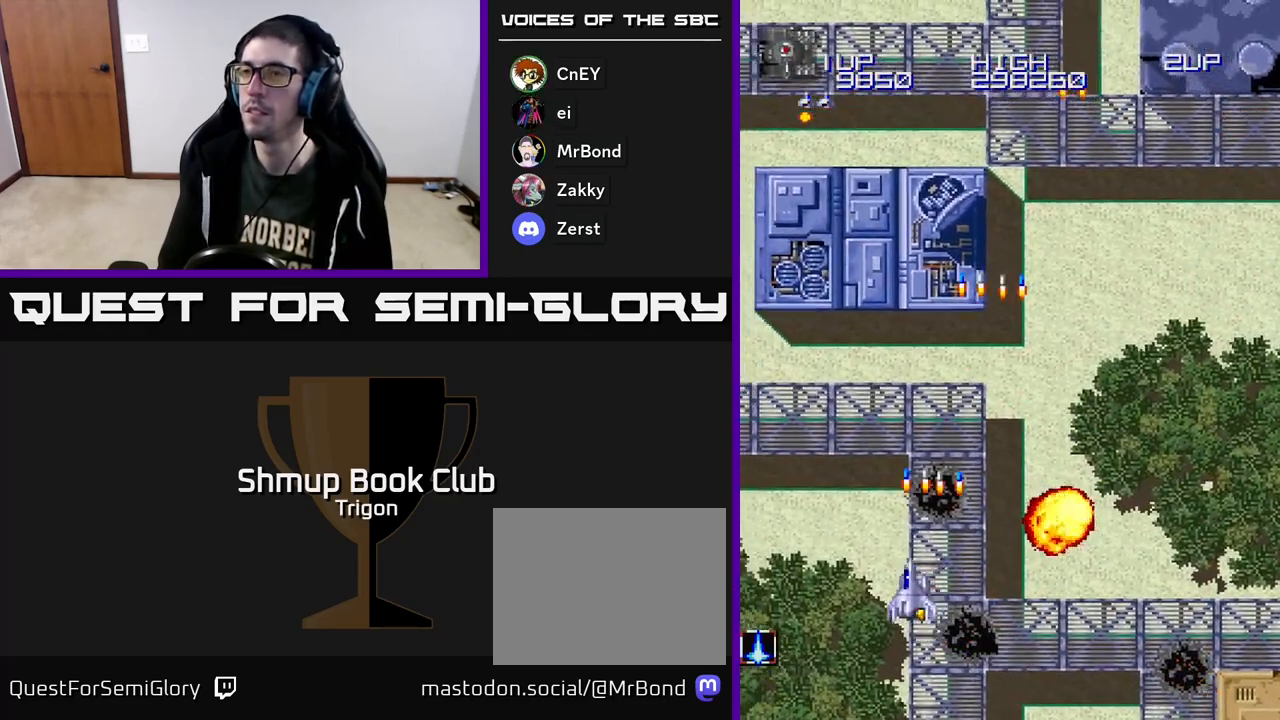
{"buttons": ["A", "DPAD_UP", "DPAD_LEFT"], "right_stick": "center", "events": [[83, "A", "down"], [183, "A", "up"], [317, "A", "down"], [417, "A", "up"], [500, "A", "down"]]}
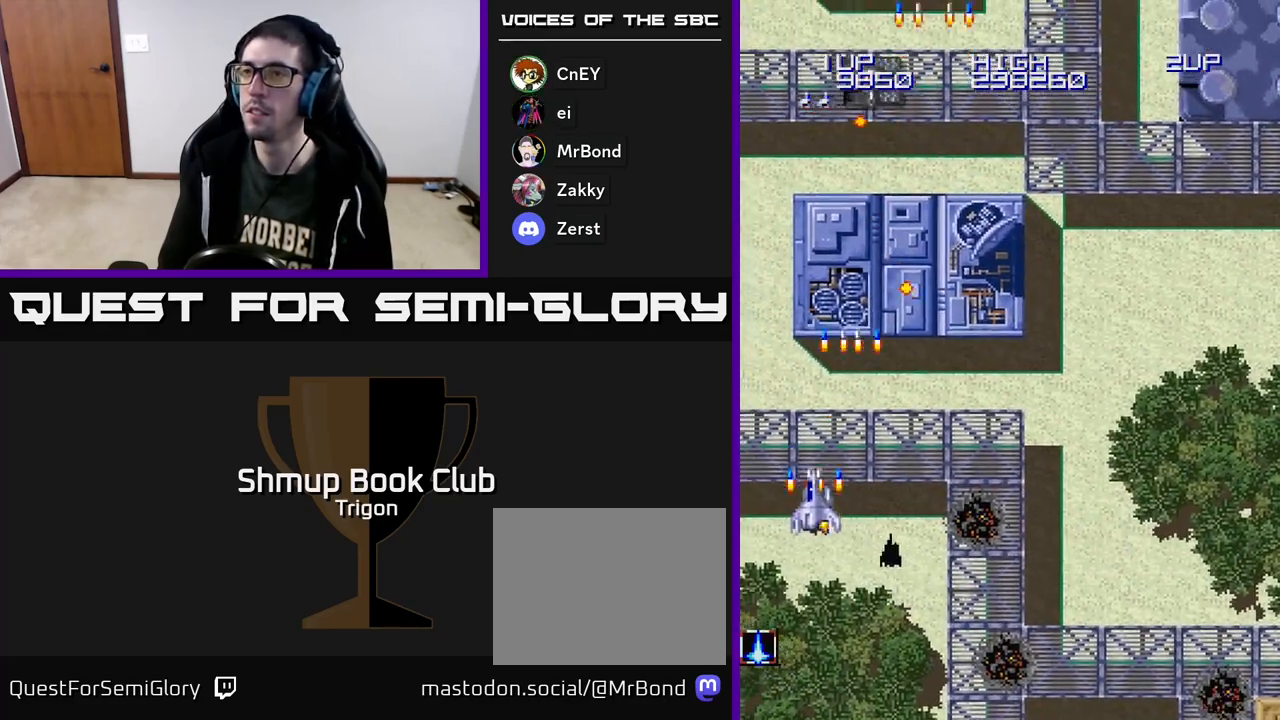
{"buttons": ["A", "DPAD_RIGHT"], "right_stick": "center", "events": [[117, "A", "up"], [217, "A", "down"], [317, "DPAD_LEFT", "up"], [350, "A", "up"], [350, "DPAD_UP", "up"], [367, "DPAD_RIGHT", "down"], [450, "A", "down"]]}
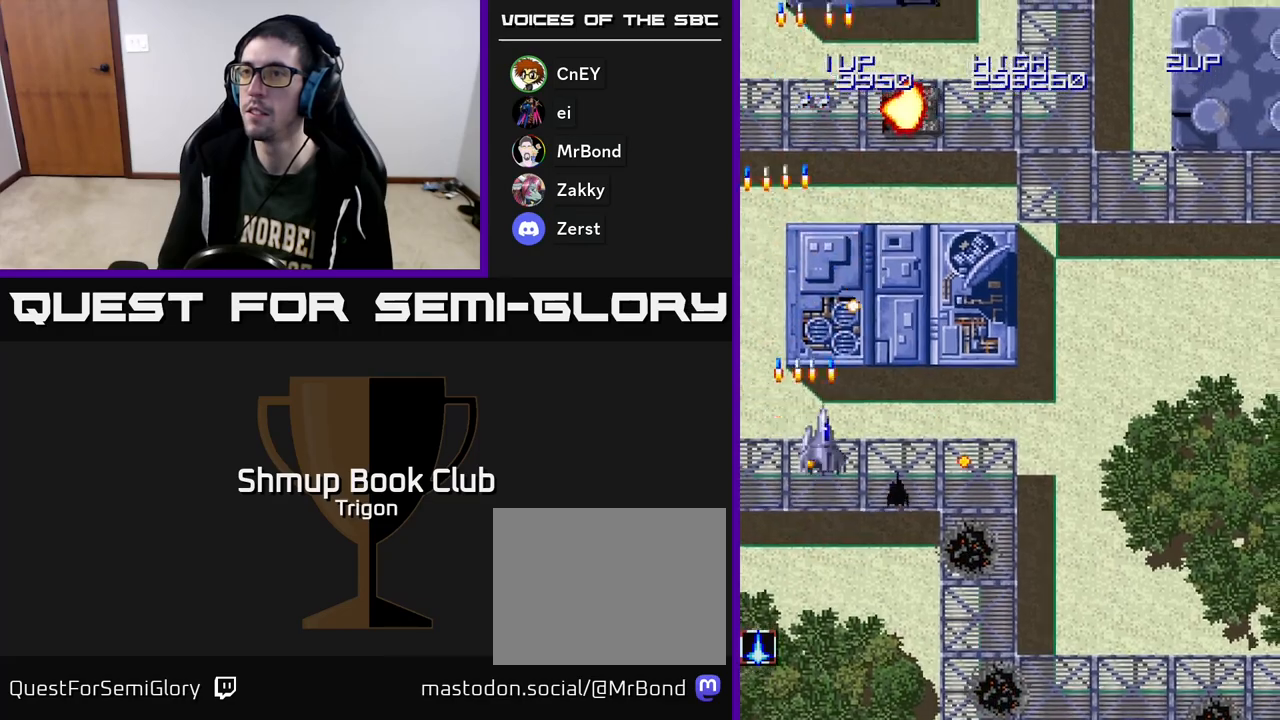
{"buttons": ["A", "DPAD_RIGHT"], "right_stick": "center", "events": [[83, "A", "up"], [200, "A", "down"], [333, "A", "up"], [417, "A", "down"]]}
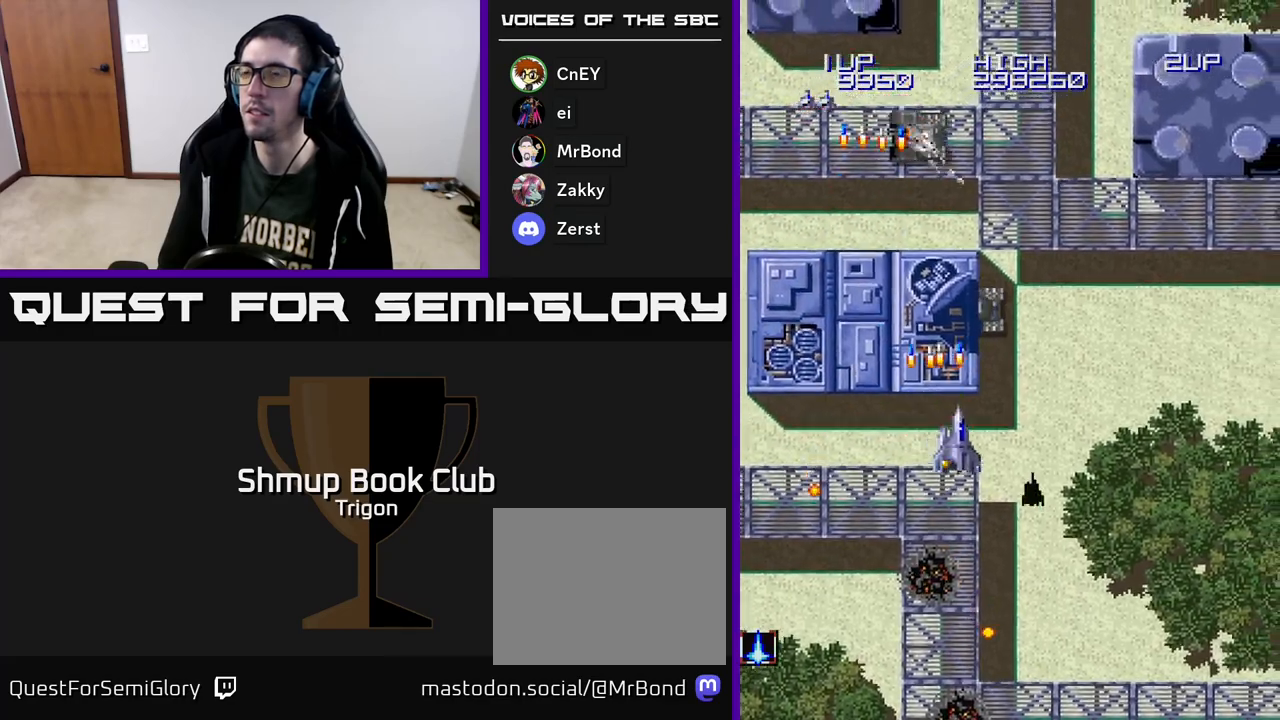
{"buttons": ["DPAD_RIGHT"], "right_stick": "center", "events": [[50, "A", "up"], [150, "A", "down"], [250, "A", "up"], [350, "A", "down"], [467, "A", "up"]]}
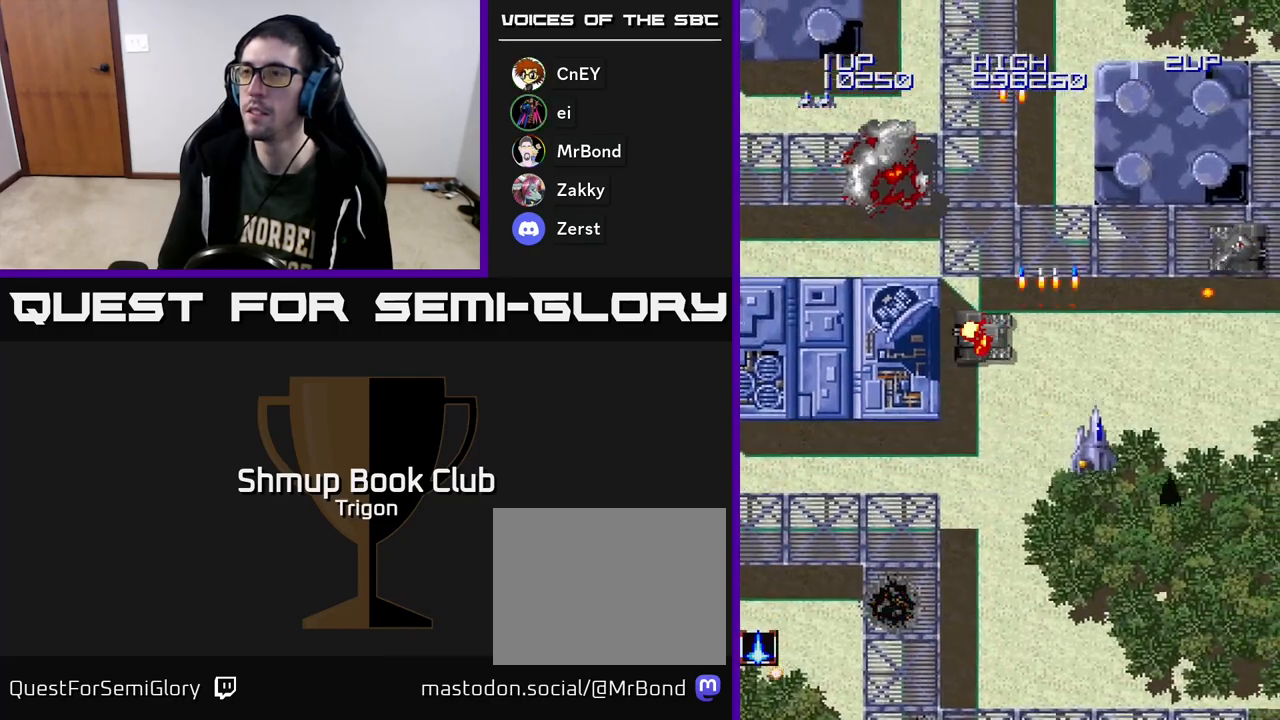
{"buttons": ["A", "DPAD_DOWN", "DPAD_RIGHT"], "right_stick": "center", "events": [[67, "A", "down"], [167, "A", "up"], [283, "A", "down"], [283, "DPAD_DOWN", "down"], [383, "A", "up"], [500, "A", "down"]]}
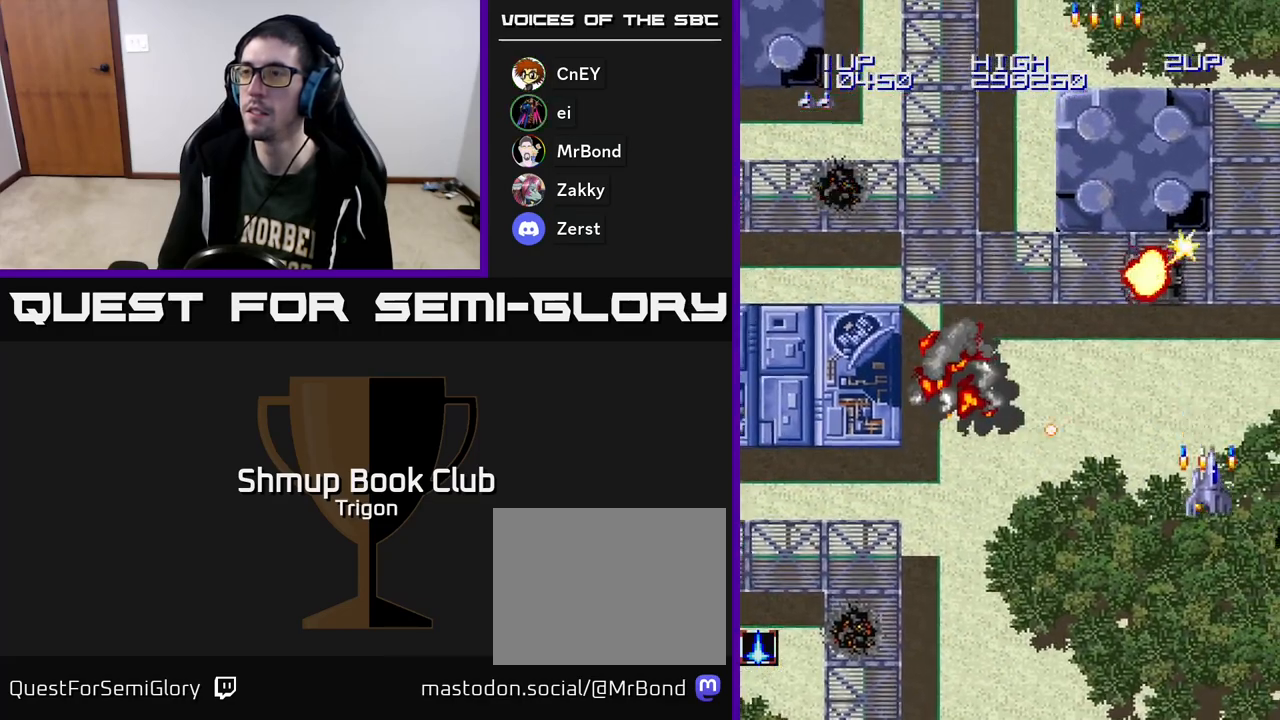
{"buttons": ["A", "DPAD_LEFT"], "right_stick": "center", "events": [[117, "A", "up"], [217, "A", "down"], [333, "A", "up"], [350, "DPAD_RIGHT", "up"], [400, "DPAD_DOWN", "up"], [433, "DPAD_LEFT", "down"], [450, "A", "down"]]}
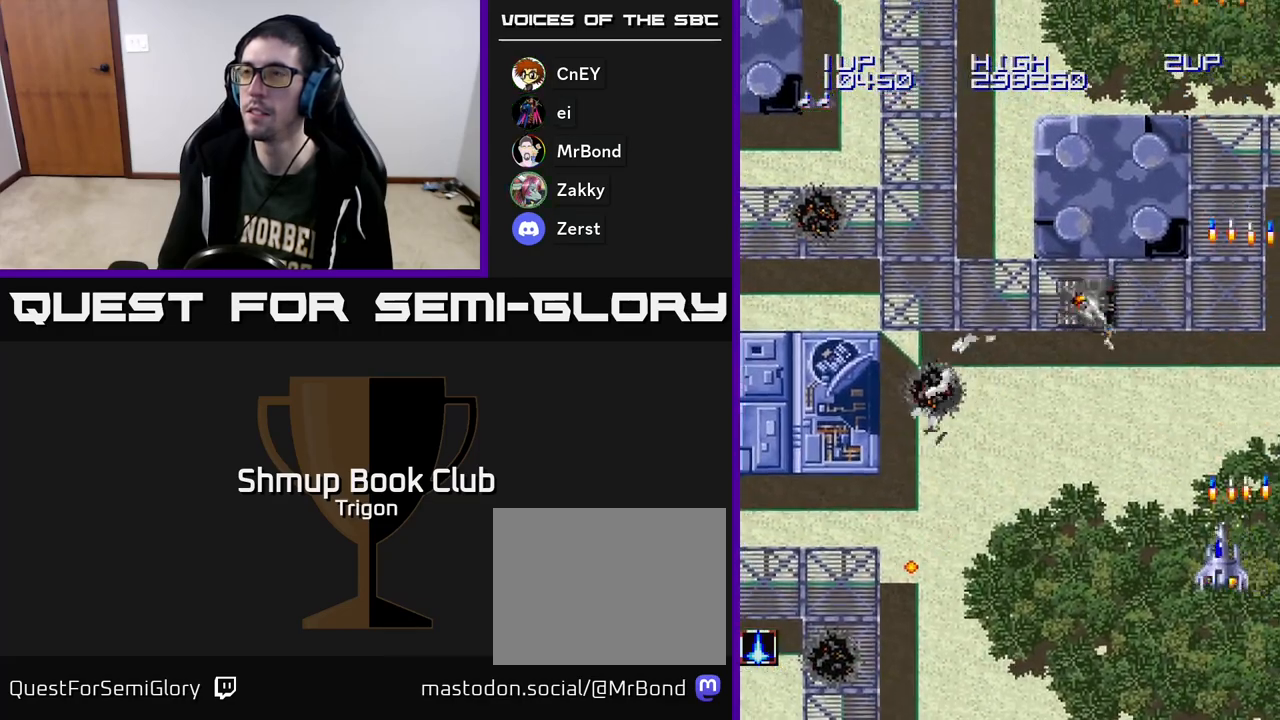
{"buttons": ["DPAD_LEFT"], "right_stick": "center", "events": [[50, "A", "up"], [167, "A", "down"], [250, "A", "up"], [383, "A", "down"], [483, "A", "up"]]}
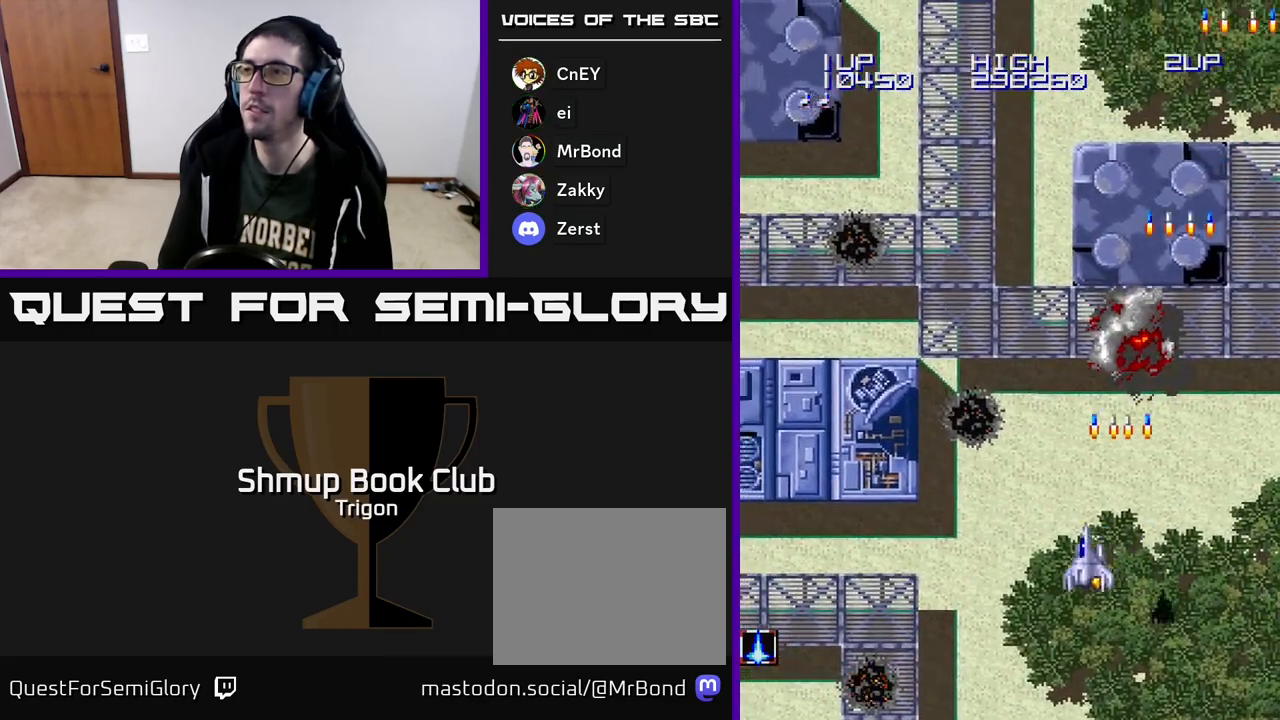
{"buttons": ["DPAD_LEFT"], "right_stick": "center", "events": [[100, "A", "down"], [200, "A", "up"], [317, "A", "down"], [417, "A", "up"]]}
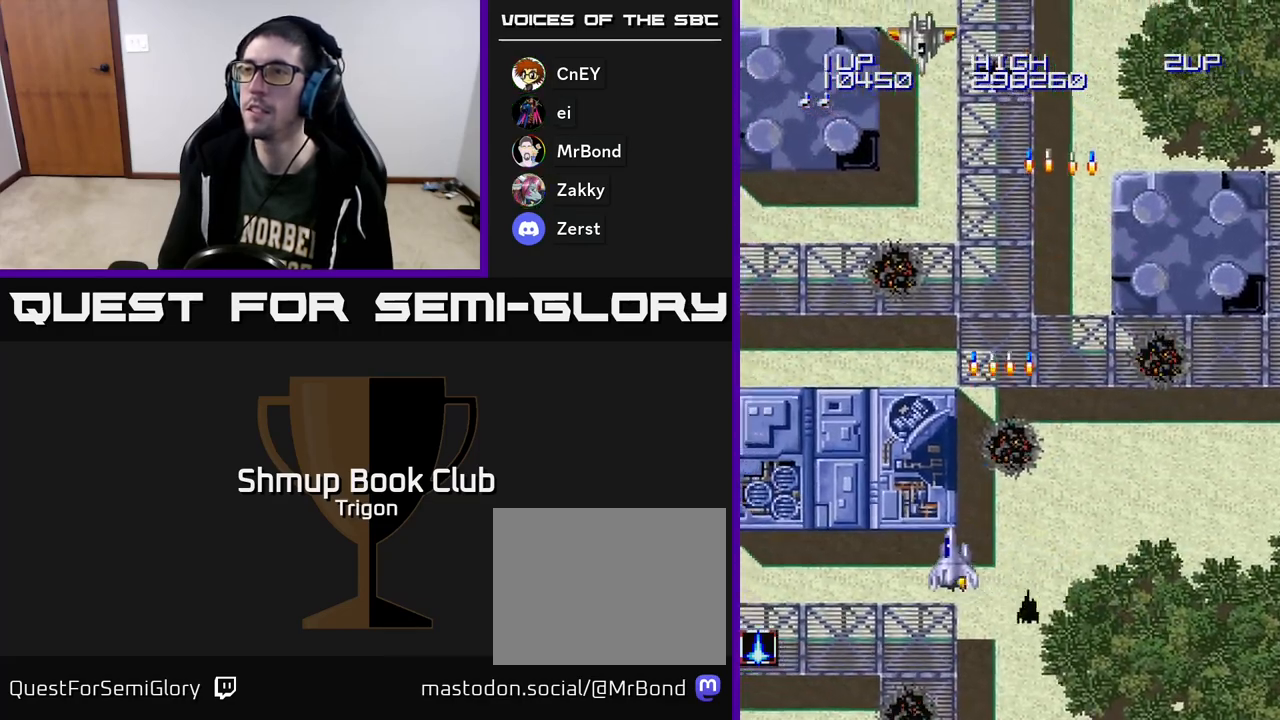
{"buttons": ["A", "DPAD_LEFT"], "right_stick": "center", "events": [[17, "A", "down"], [117, "A", "up"], [217, "A", "down"], [300, "A", "up"], [417, "A", "down"]]}
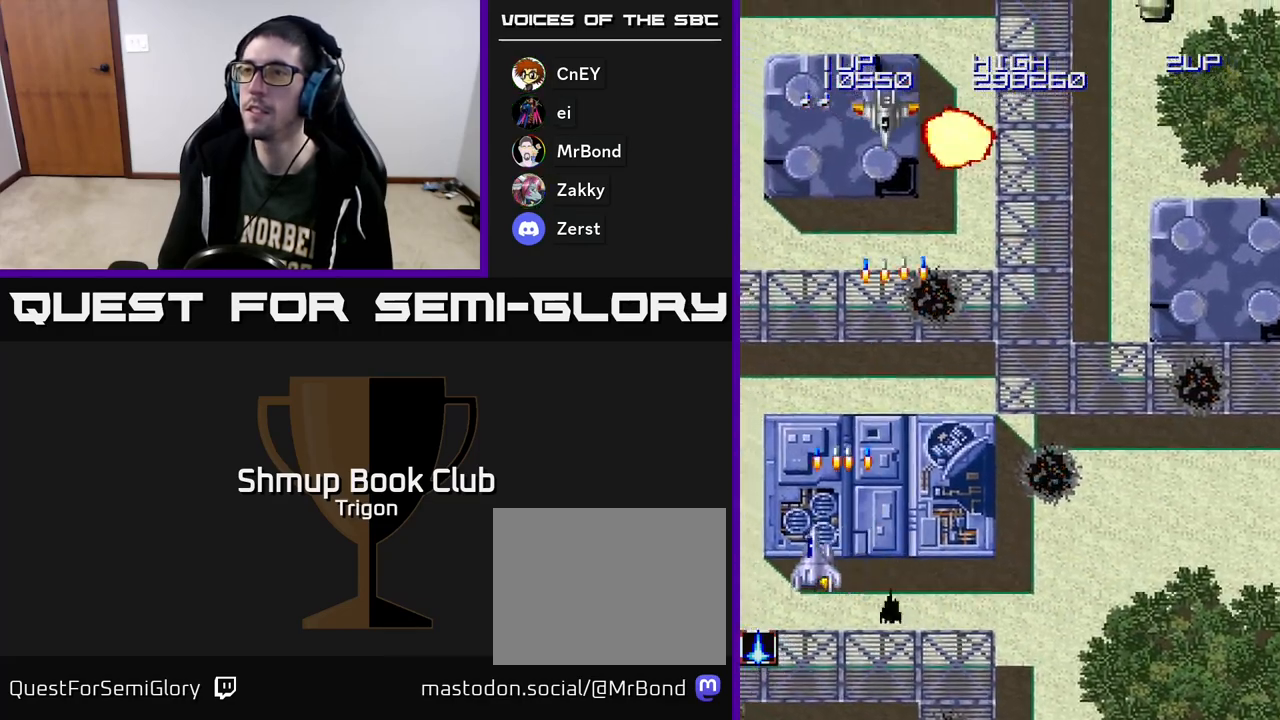
{"buttons": ["DPAD_RIGHT"], "right_stick": "center", "events": [[17, "A", "up"], [117, "A", "down"], [183, "DPAD_LEFT", "up"], [200, "A", "up"], [217, "DPAD_RIGHT", "down"], [333, "A", "down"], [450, "A", "up"]]}
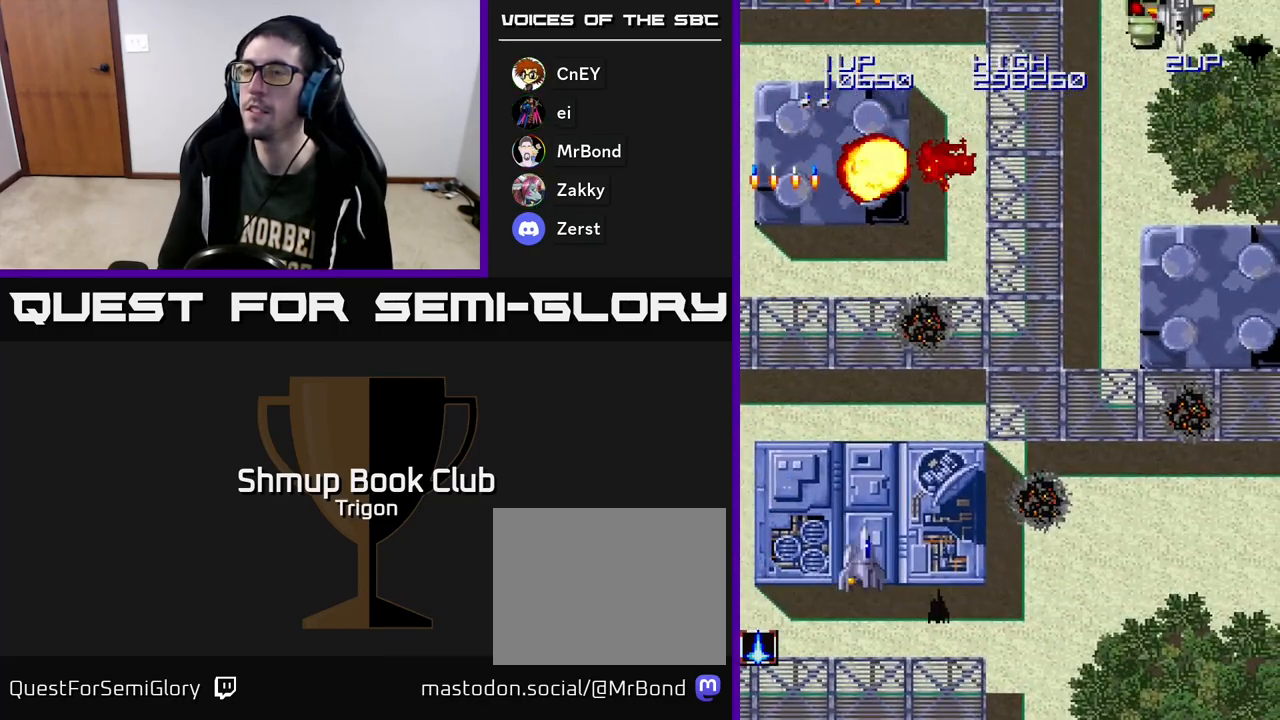
{"buttons": ["DPAD_RIGHT"], "right_stick": "center", "events": [[50, "A", "down"], [167, "A", "up"]]}
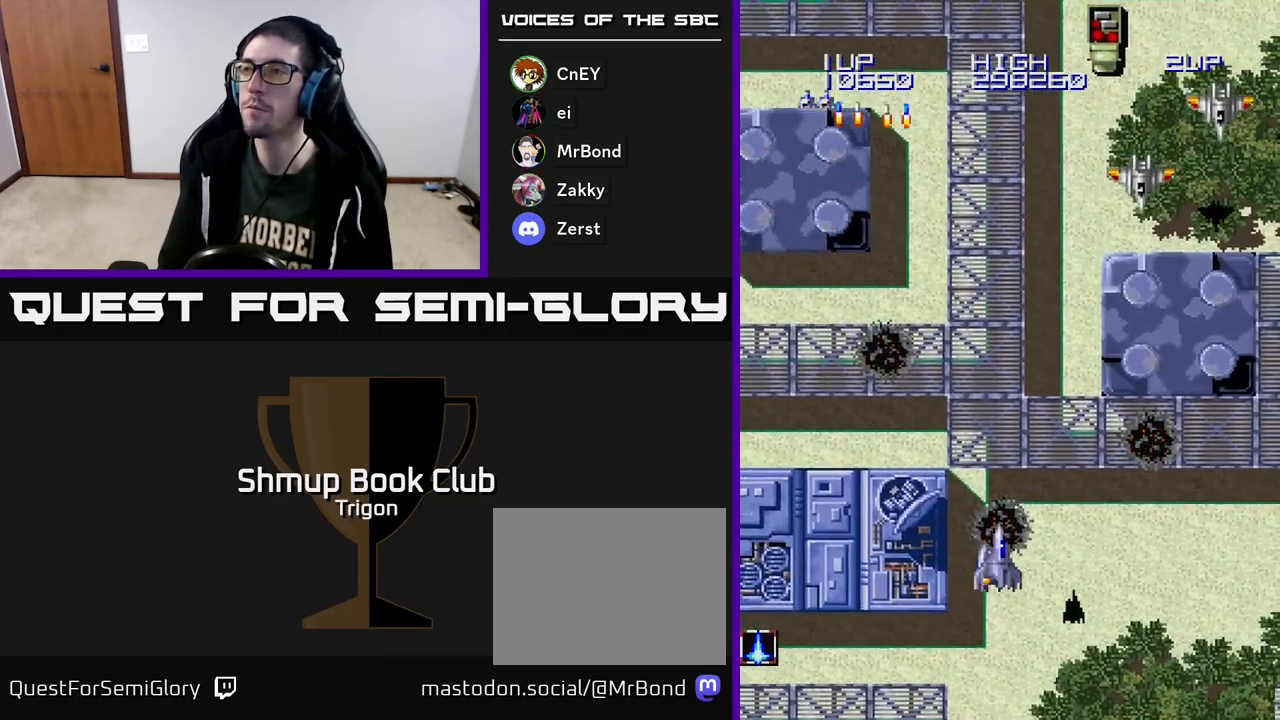
{"buttons": ["A", "DPAD_RIGHT"], "right_stick": "center", "events": [[117, "A", "down"], [183, "A", "up"], [267, "A", "down"], [367, "A", "up"], [467, "A", "down"]]}
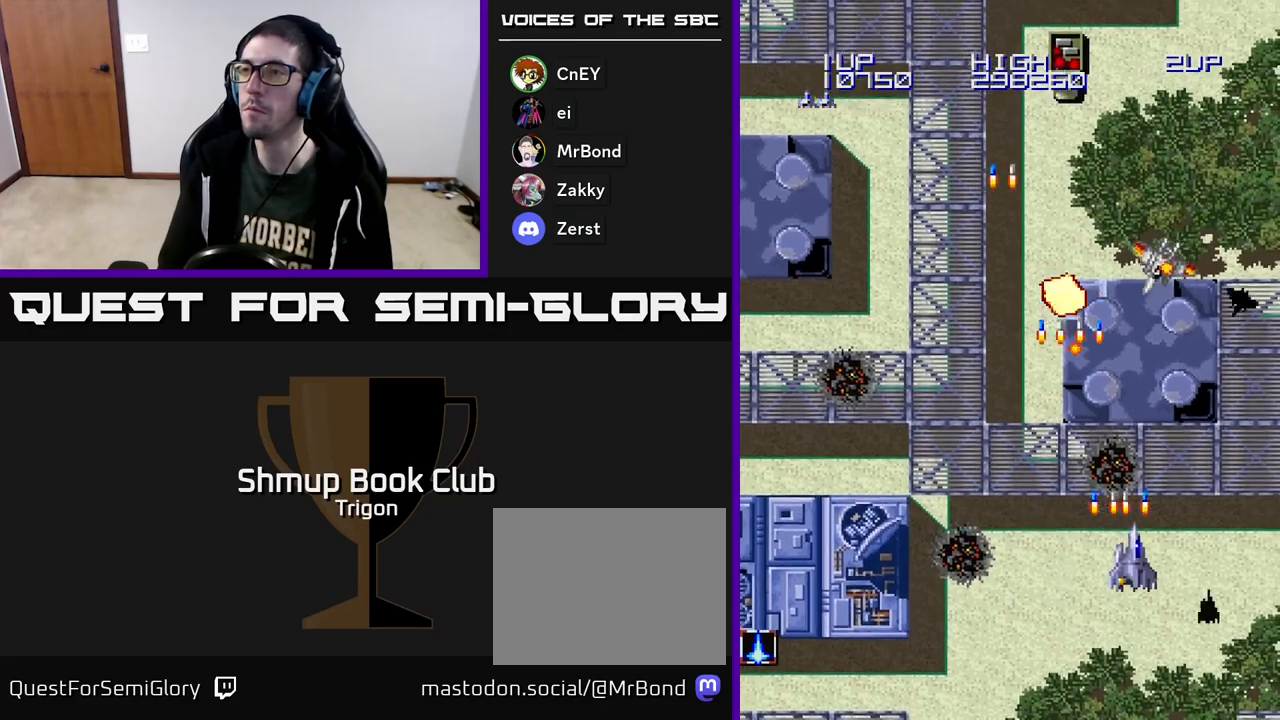
{"buttons": ["DPAD_RIGHT"], "right_stick": "center", "events": [[50, "A", "up"], [133, "A", "down"], [267, "A", "up"]]}
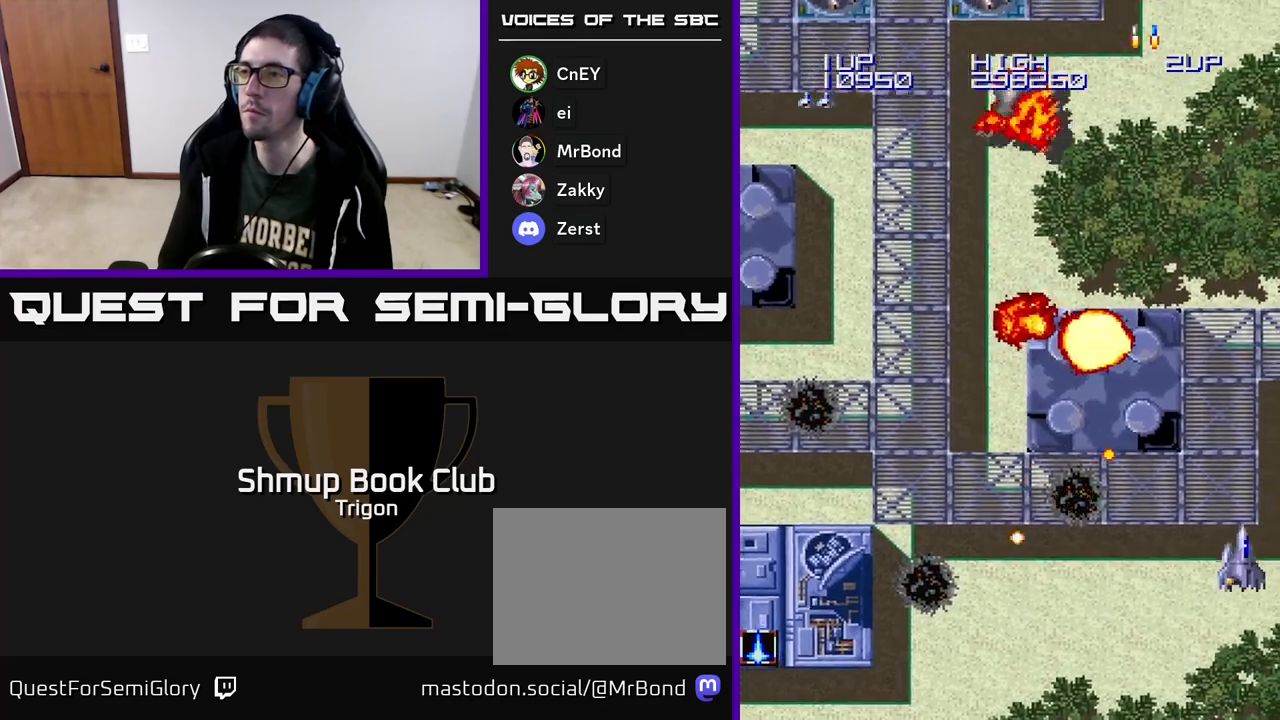
{"buttons": ["DPAD_LEFT"], "right_stick": "center", "events": [[167, "DPAD_RIGHT", "up"], [200, "DPAD_UP", "down"], [233, "DPAD_LEFT", "down"], [350, "DPAD_UP", "up"]]}
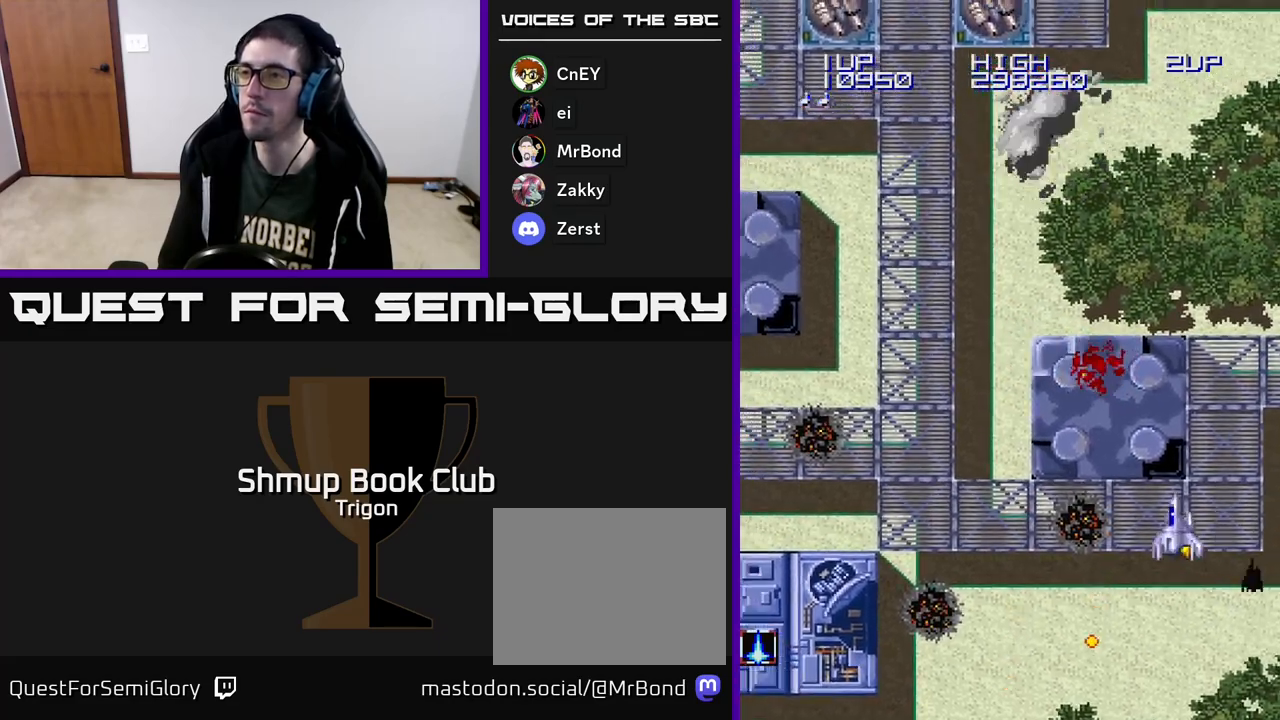
{"buttons": ["DPAD_LEFT"], "right_stick": "center", "events": [[417, "A", "down"], [467, "A", "up"]]}
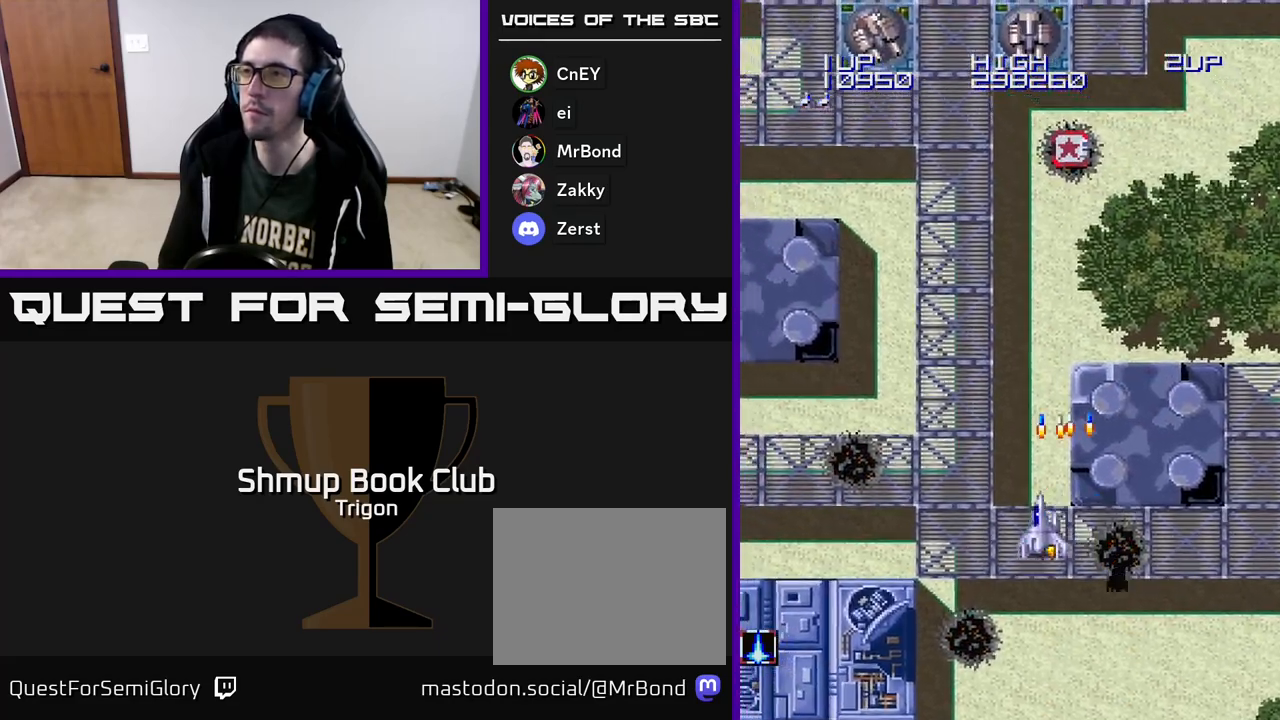
{"buttons": ["DPAD_LEFT"], "right_stick": "center", "events": [[83, "A", "down"], [167, "A", "up"], [250, "A", "down"], [333, "A", "up"], [417, "A", "down"], [500, "A", "up"]]}
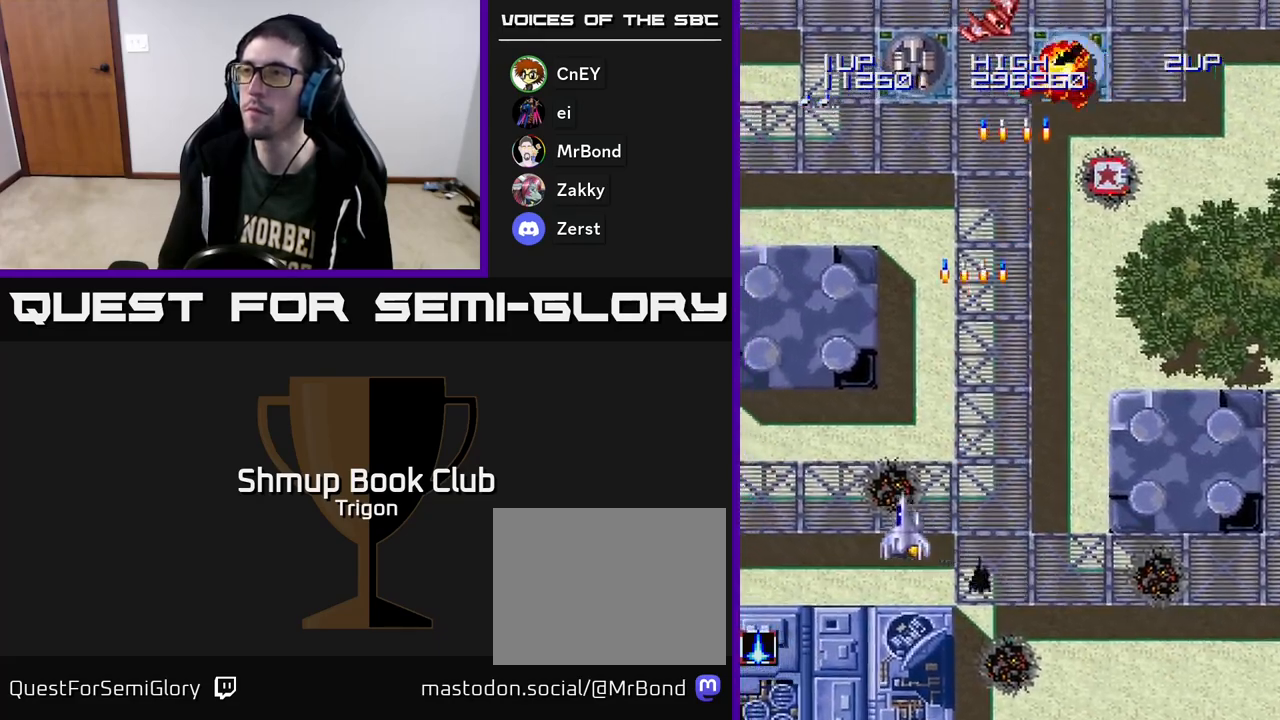
{"buttons": ["A", "DPAD_LEFT"], "right_stick": "center", "events": [[83, "A", "down"], [167, "A", "up"], [267, "A", "down"], [350, "A", "up"], [417, "A", "down"]]}
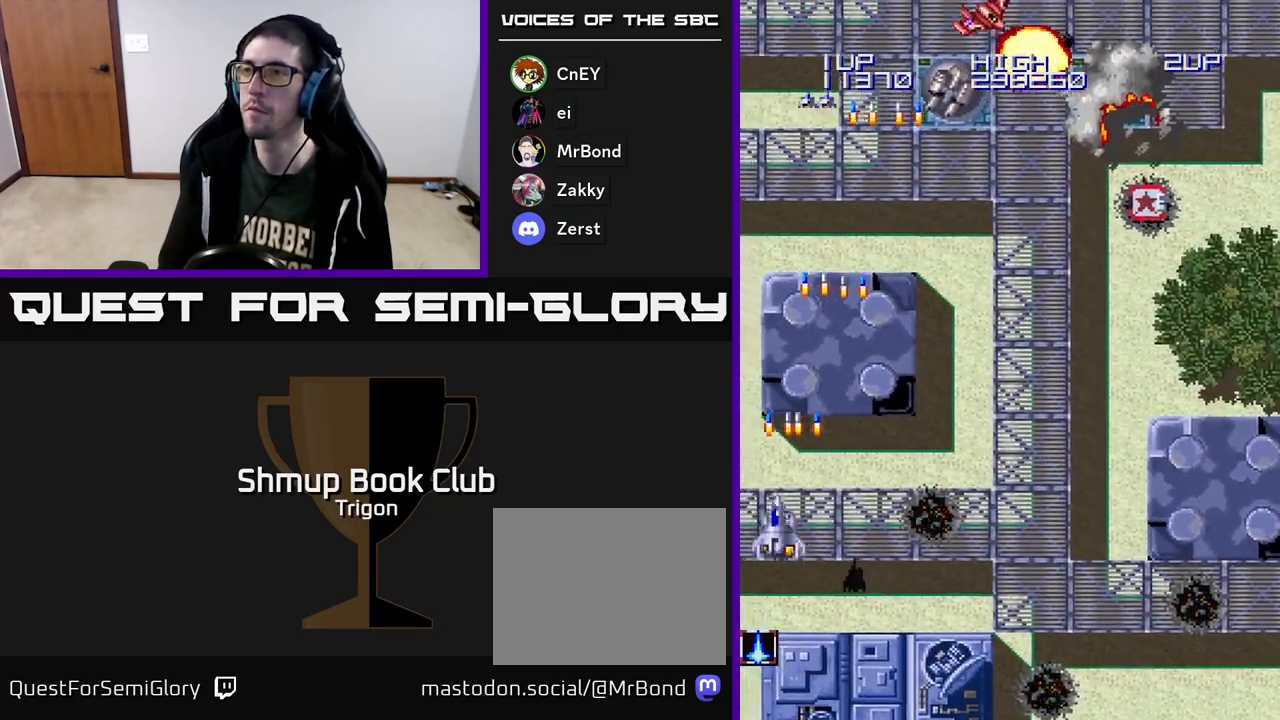
{"buttons": ["A", "DPAD_RIGHT"], "right_stick": "center", "events": [[17, "DPAD_LEFT", "up"], [33, "A", "up"], [50, "DPAD_RIGHT", "down"], [117, "A", "down"], [217, "A", "up"], [417, "A", "down"]]}
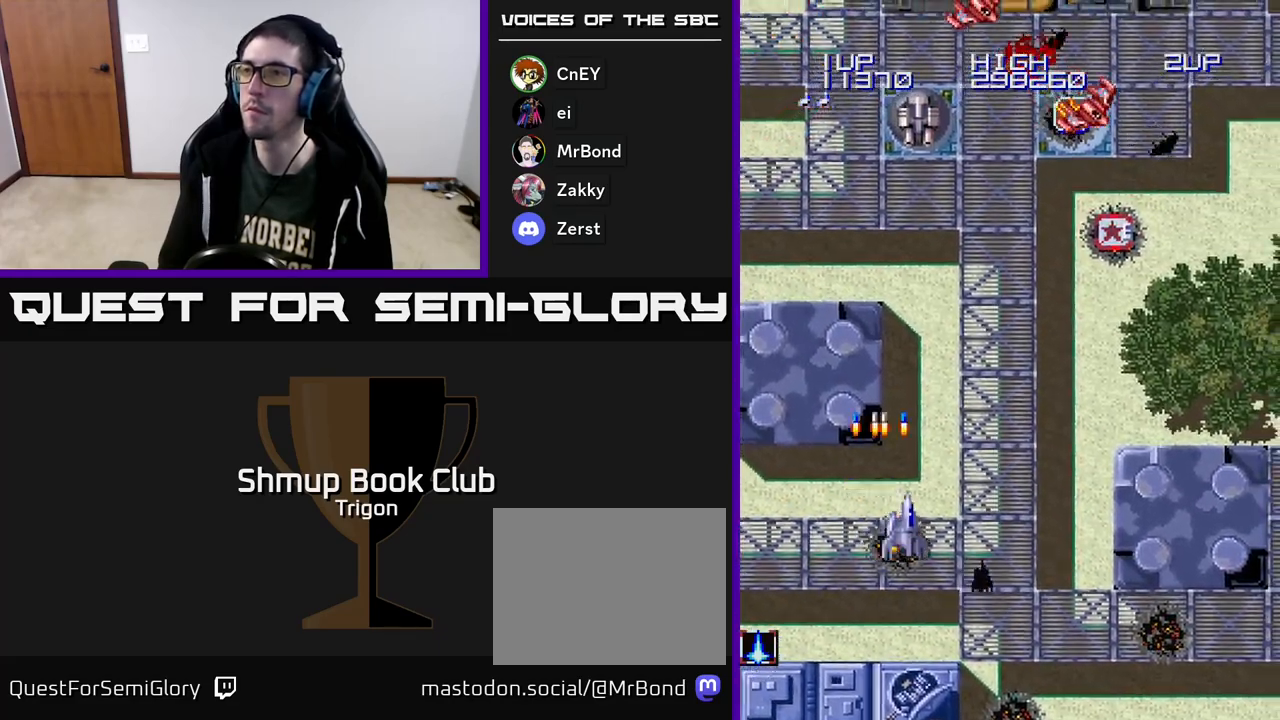
{"buttons": ["DPAD_RIGHT"], "right_stick": "center", "events": [[17, "A", "up"], [167, "A", "down"], [267, "A", "up"], [383, "A", "down"], [500, "A", "up"]]}
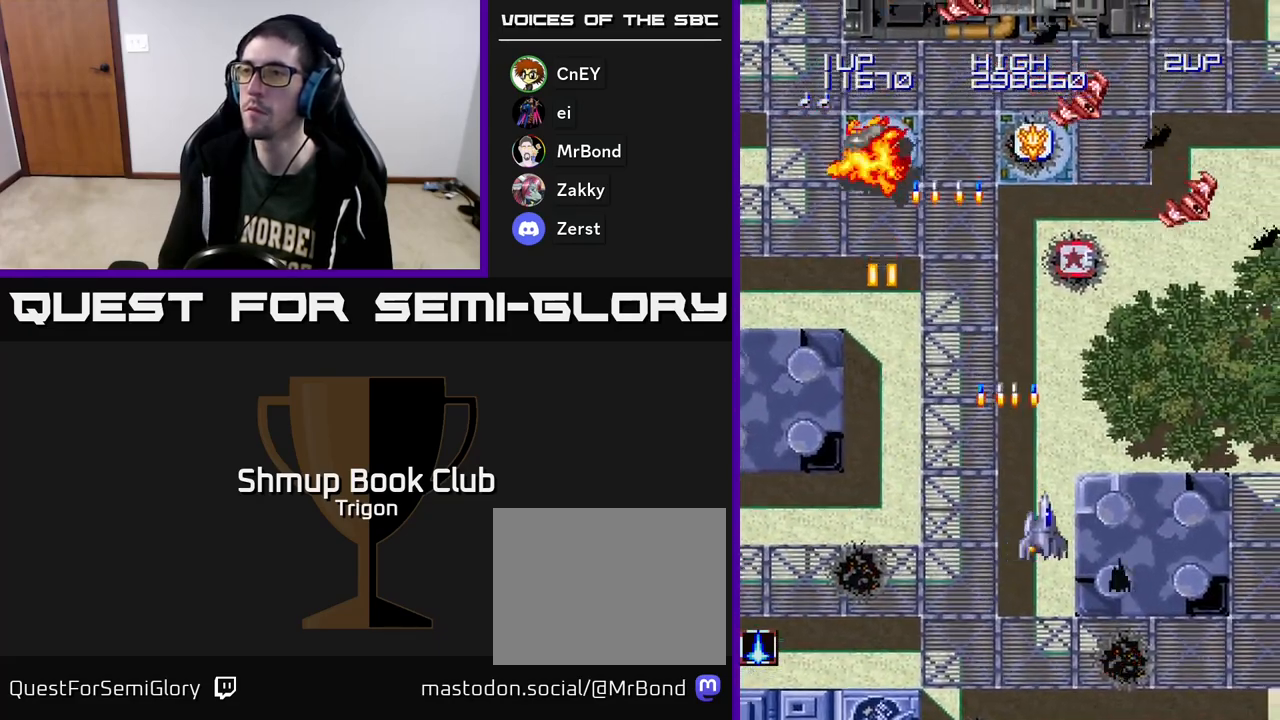
{"buttons": [], "right_stick": "center", "events": [[100, "A", "down"], [233, "A", "up"], [267, "DPAD_RIGHT", "up"], [317, "DPAD_LEFT", "down"], [333, "A", "down"], [417, "DPAD_LEFT", "up"], [450, "A", "up"]]}